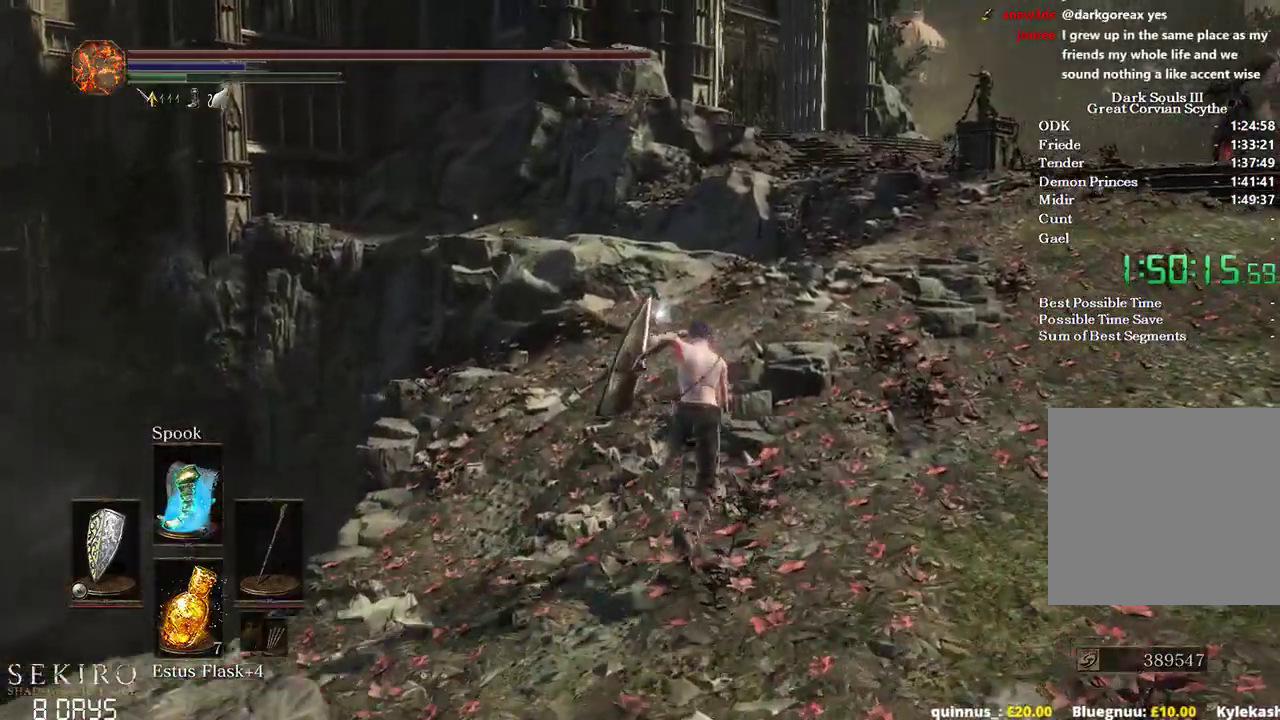
Gameplay with a controller (Xbox layout); each line is a JSON object with the inputs held at the frame after it (dt_ms = milliseconds from this image to that frame). "events" lists button and stick changes between this image and that frame as [ms after this image, input, new state], when the widget could be followed in between. Not read: START.
{"dt_ms": 500, "buttons": ["B"], "left_stick": "up", "right_stick": "center", "events": [[467, "right_stick", "center"]]}
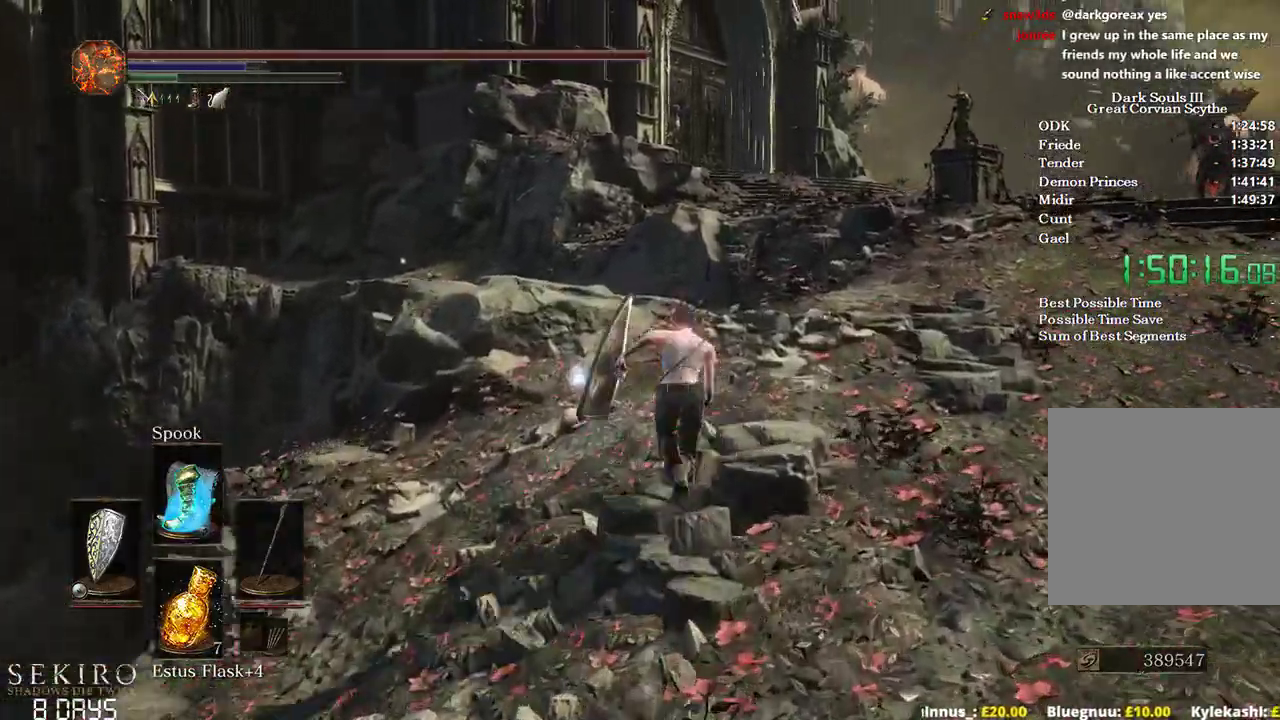
{"dt_ms": 500, "buttons": ["A", "B"], "left_stick": "up", "right_stick": "center", "events": [[133, "A", "down"], [200, "A", "up"], [300, "A", "down"], [400, "A", "up"], [483, "A", "down"]]}
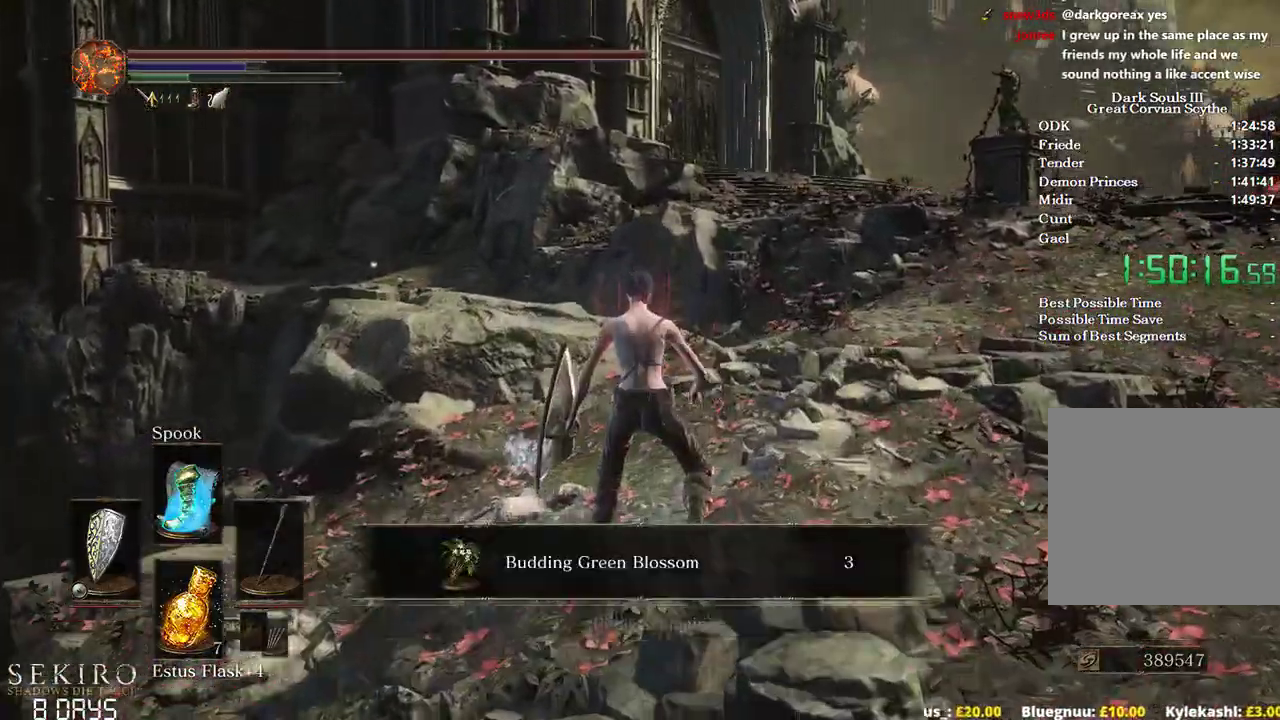
{"dt_ms": 500, "buttons": ["A", "B"], "left_stick": "up", "right_stick": "center", "events": [[67, "A", "up"], [150, "A", "down"], [250, "A", "up"], [333, "A", "down"], [433, "A", "up"], [500, "A", "down"]]}
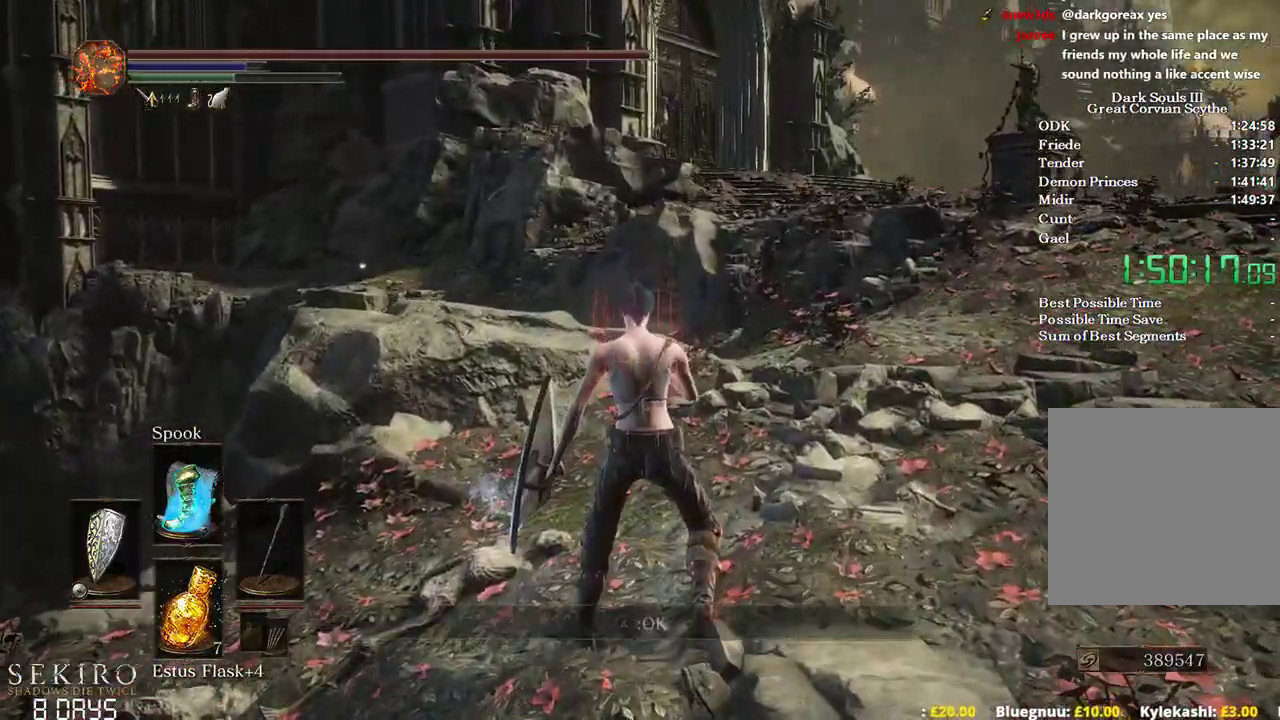
{"dt_ms": 500, "buttons": ["B"], "left_stick": "up", "right_stick": "center", "events": [[83, "A", "up"]]}
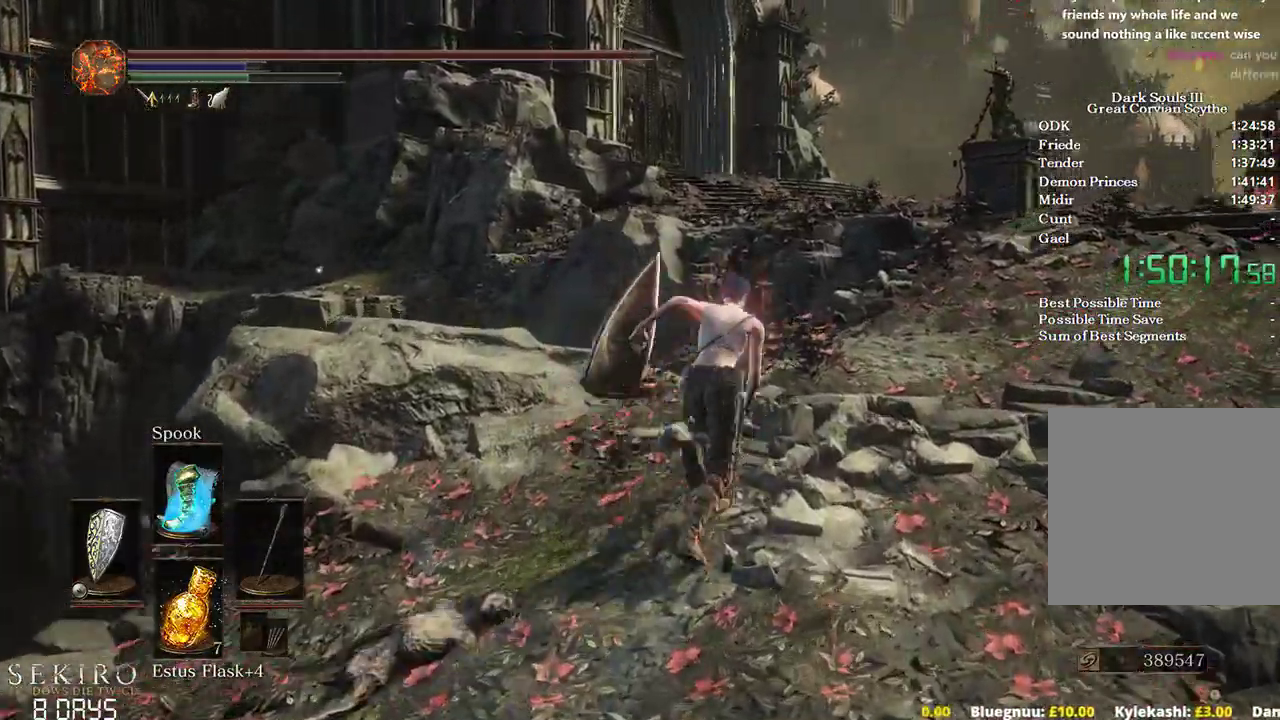
{"dt_ms": 500, "buttons": ["B"], "left_stick": "up", "right_stick": "down-left", "events": [[17, "right_stick", "left"], [67, "right_stick", "down-left"]]}
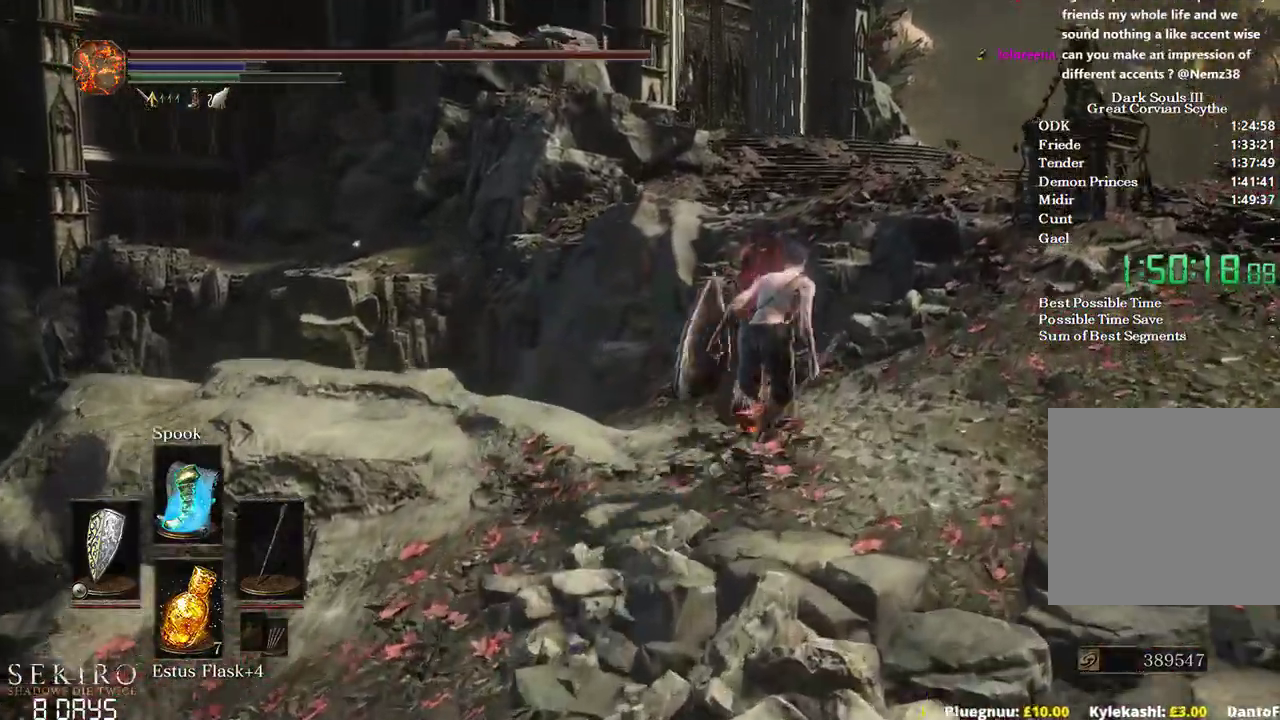
{"dt_ms": 500, "buttons": ["B"], "left_stick": "up-right", "right_stick": "down-left", "events": [[267, "left_stick", "up-right"]]}
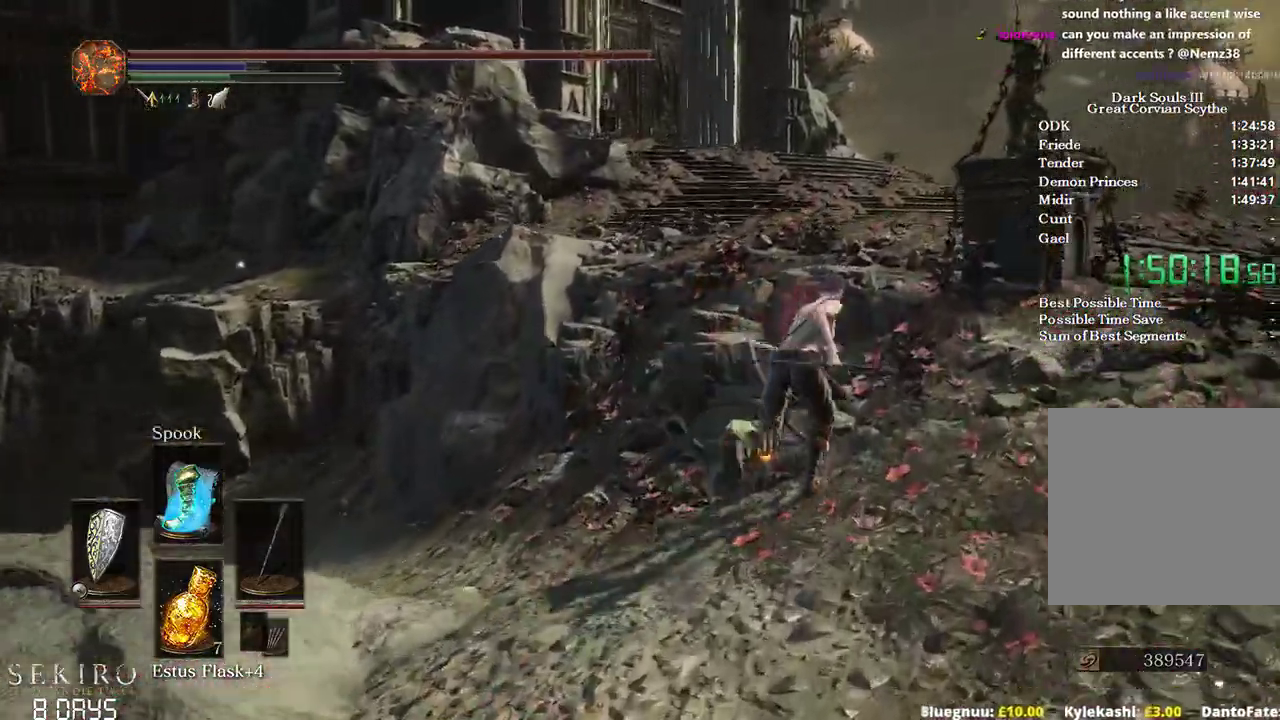
{"dt_ms": 1000, "buttons": ["B"], "left_stick": "up", "right_stick": "down-left"}
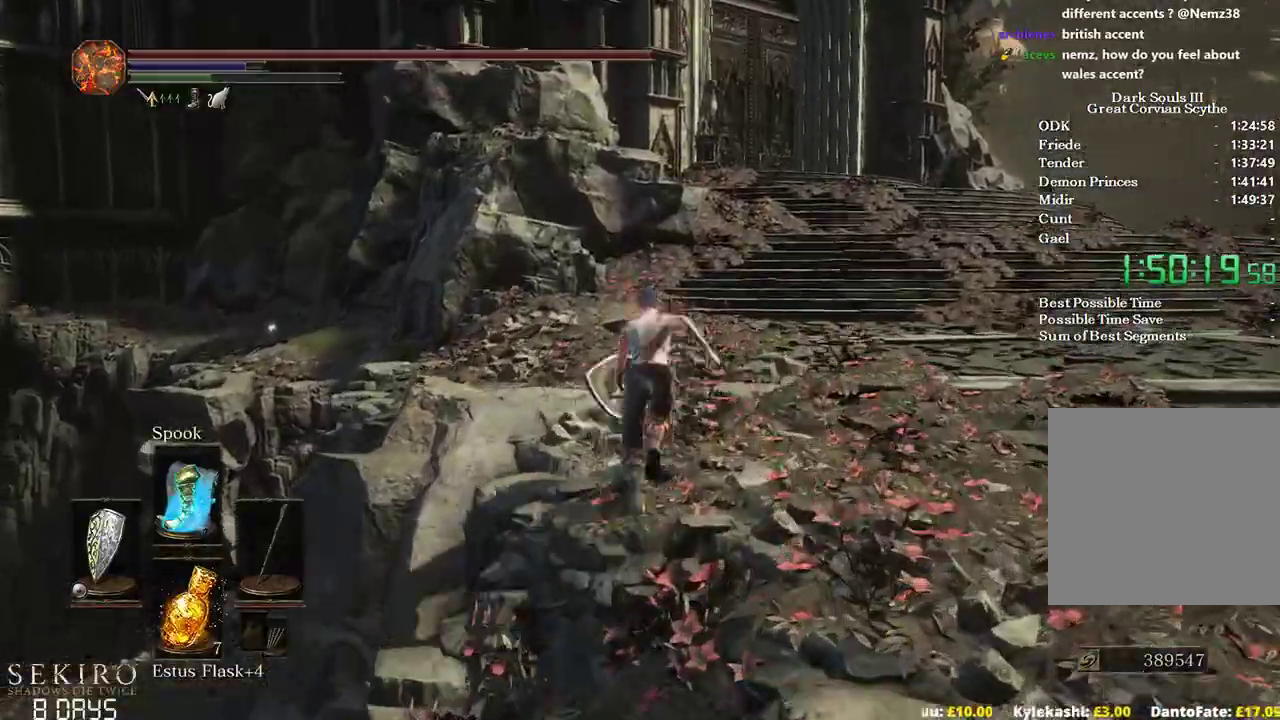
{"dt_ms": 500, "buttons": ["B"], "left_stick": "up", "right_stick": "down-left", "events": []}
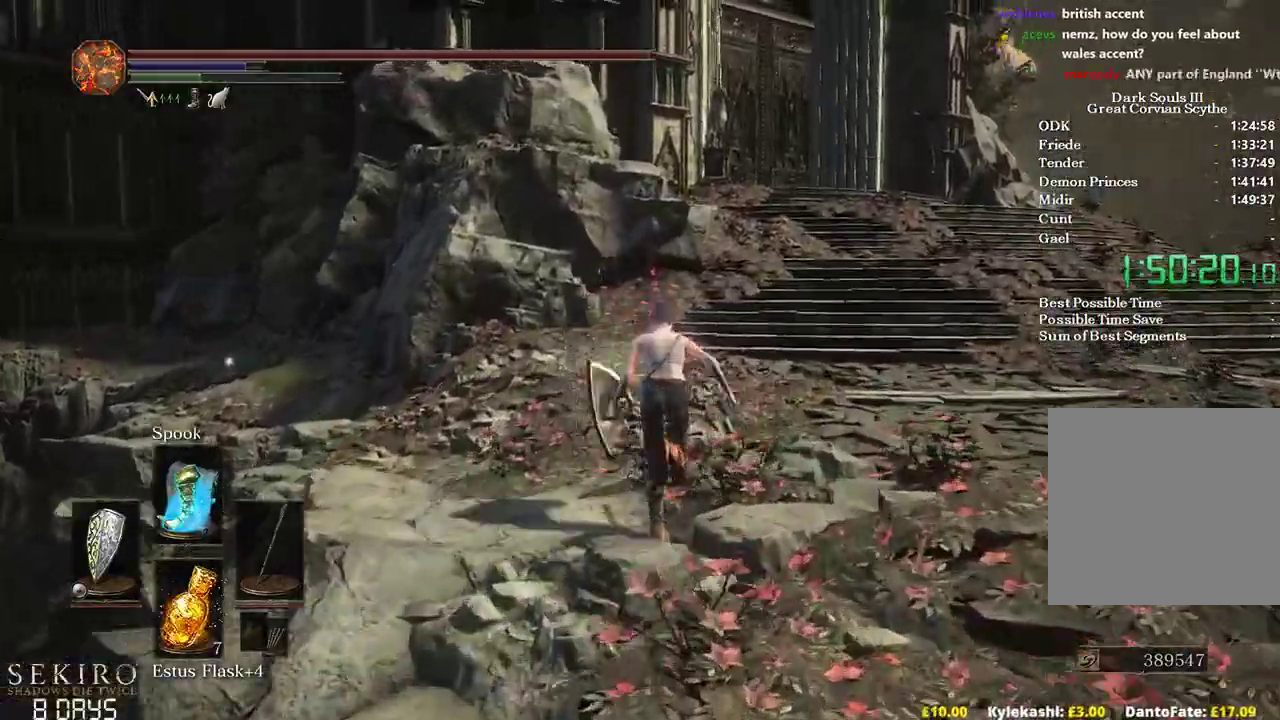
{"dt_ms": 500, "buttons": ["B"], "left_stick": "up", "right_stick": "down-left", "events": []}
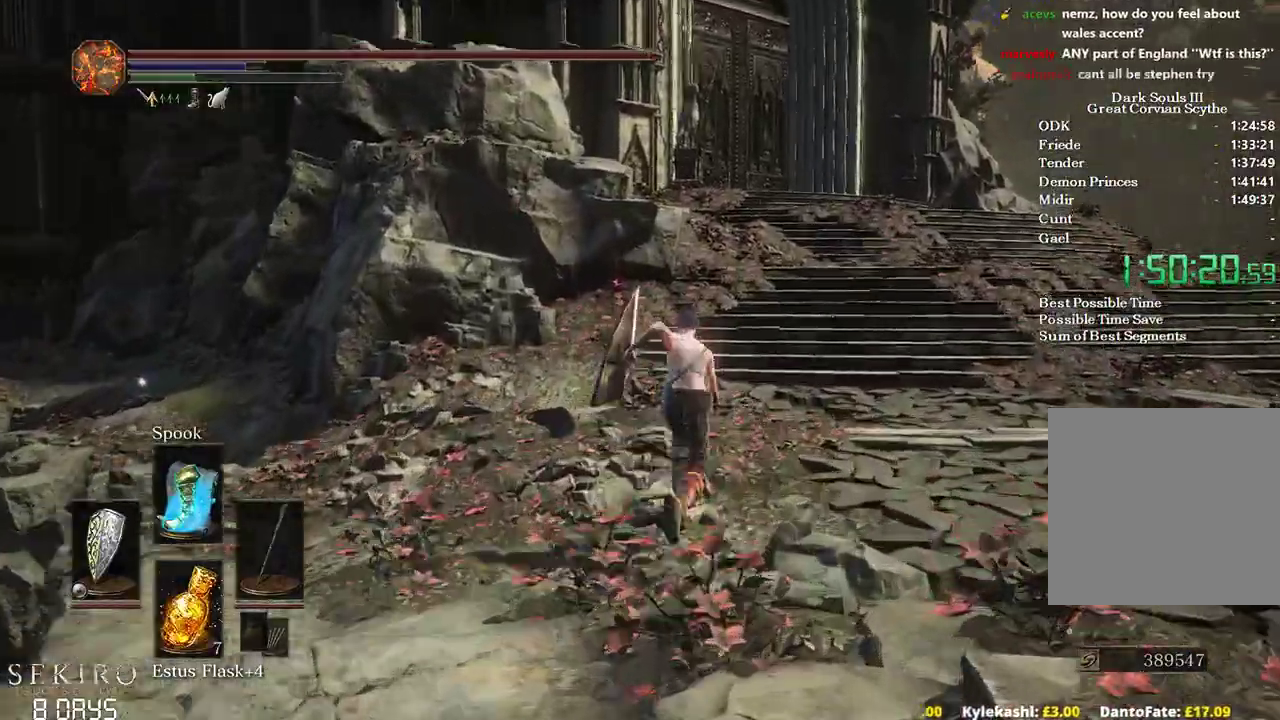
{"dt_ms": 500, "buttons": ["B"], "left_stick": "up", "right_stick": "down-left", "events": [[300, "R1", "down"], [400, "R1", "up"]]}
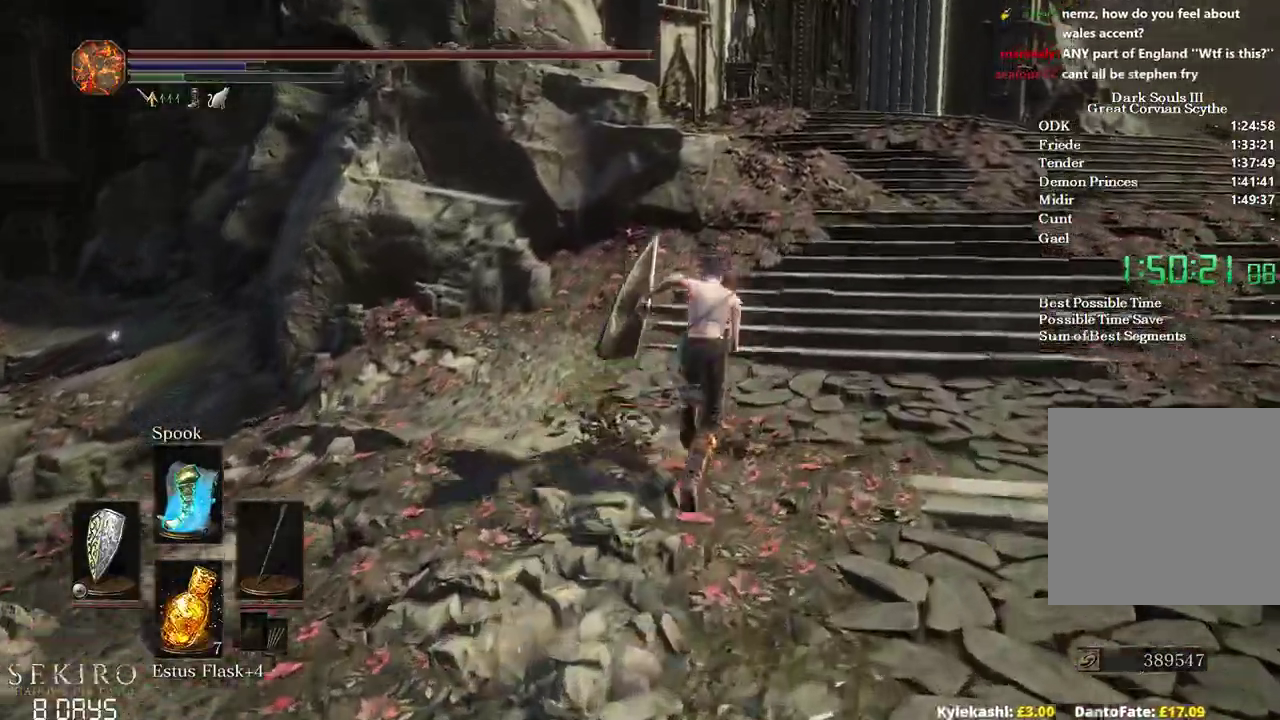
{"dt_ms": 500, "buttons": ["B"], "left_stick": "up", "right_stick": "down-left", "events": []}
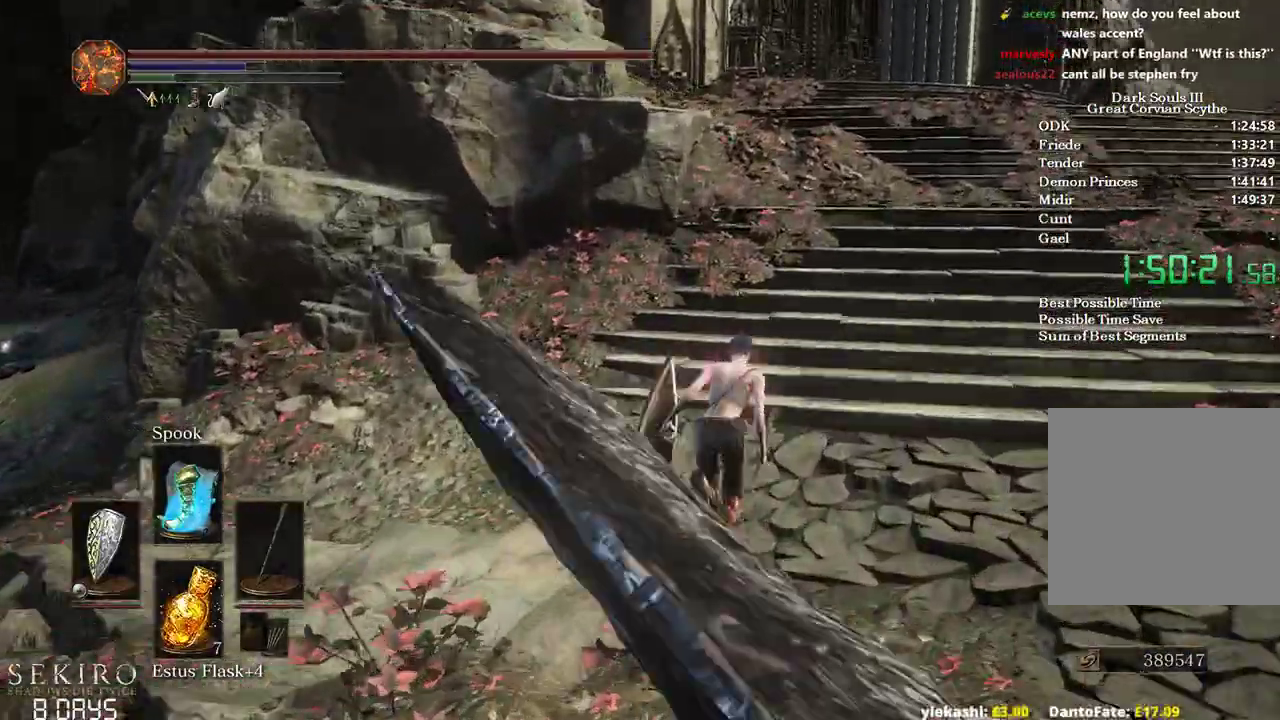
{"dt_ms": 500, "buttons": ["B"], "left_stick": "up", "right_stick": "down-left", "events": []}
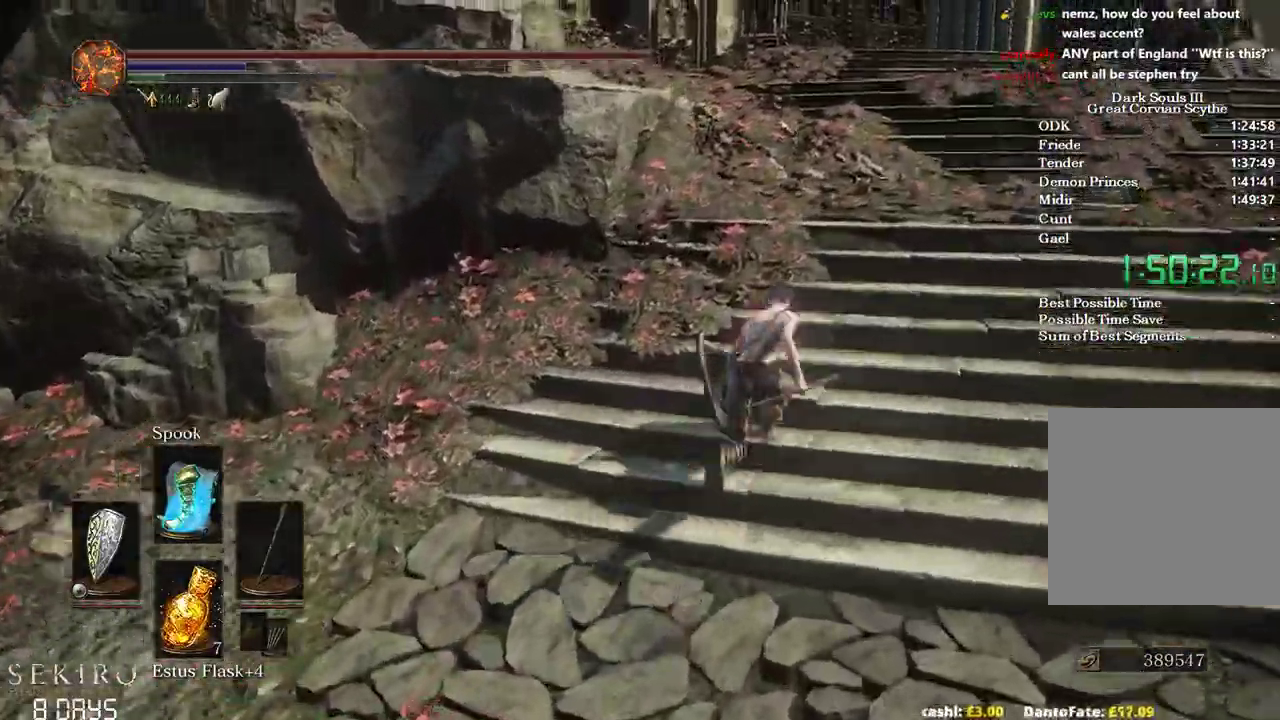
{"dt_ms": 500, "buttons": [], "left_stick": "up", "right_stick": "down-left", "events": [[433, "B", "up"]]}
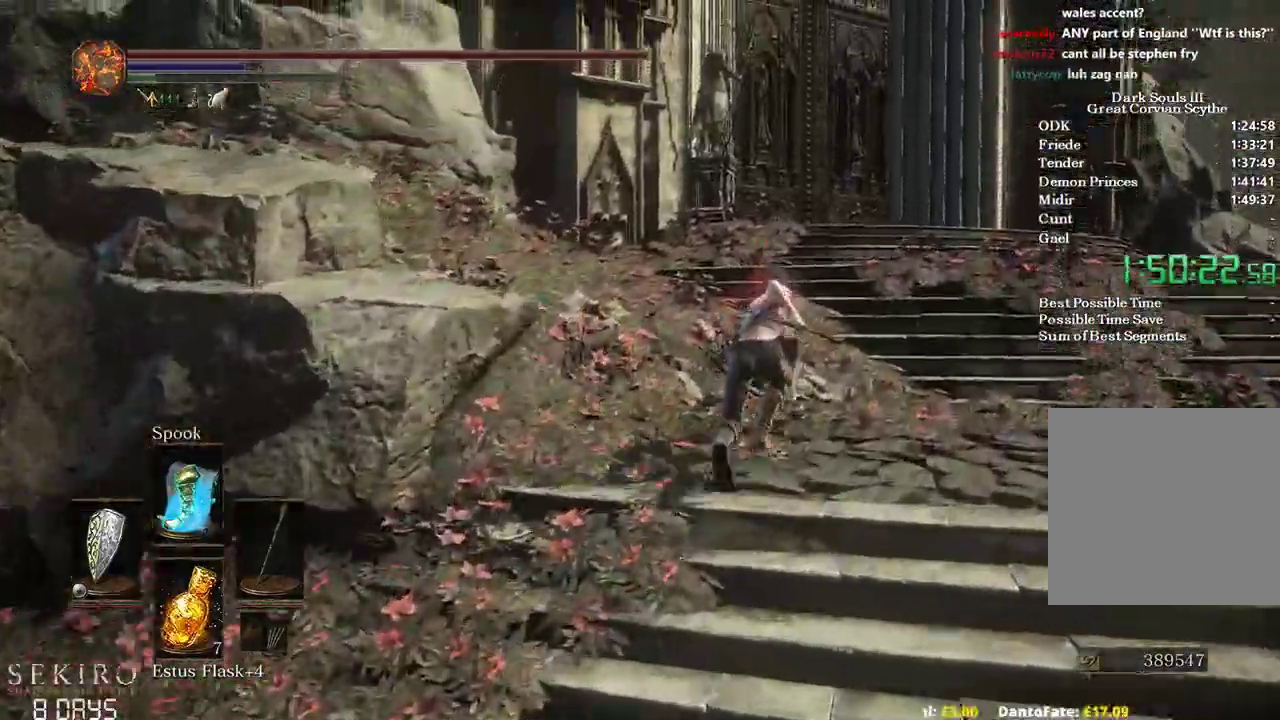
{"dt_ms": 500, "buttons": ["B"], "left_stick": "up", "right_stick": "down-left", "events": [[50, "B", "down"]]}
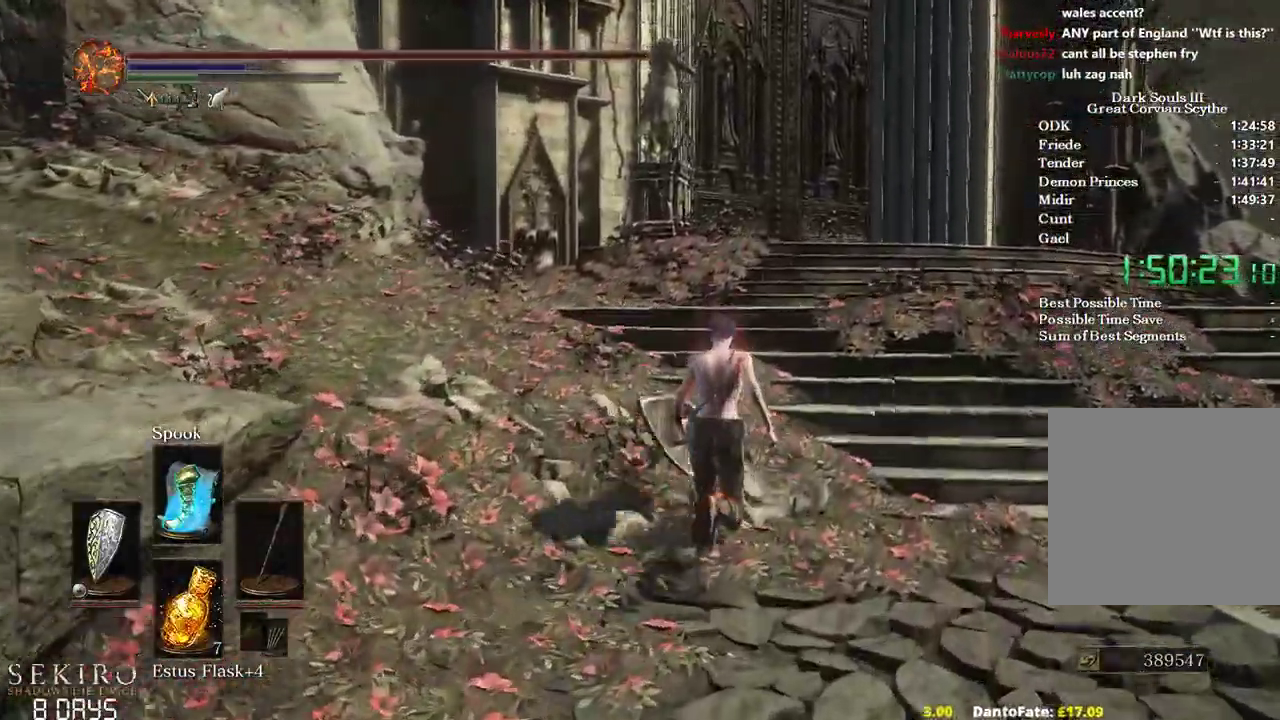
{"dt_ms": 500, "buttons": ["B"], "left_stick": "up", "right_stick": "down-left", "events": []}
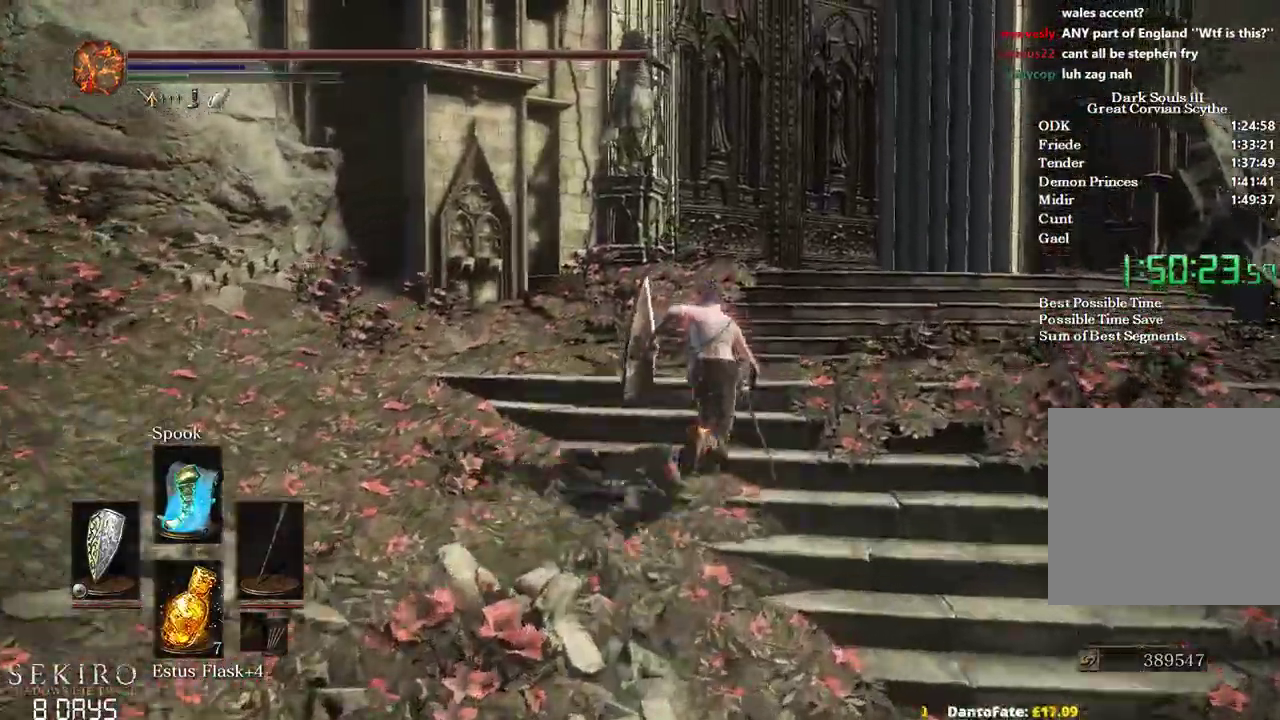
{"dt_ms": 500, "buttons": ["B"], "left_stick": "up", "right_stick": "down-left", "events": []}
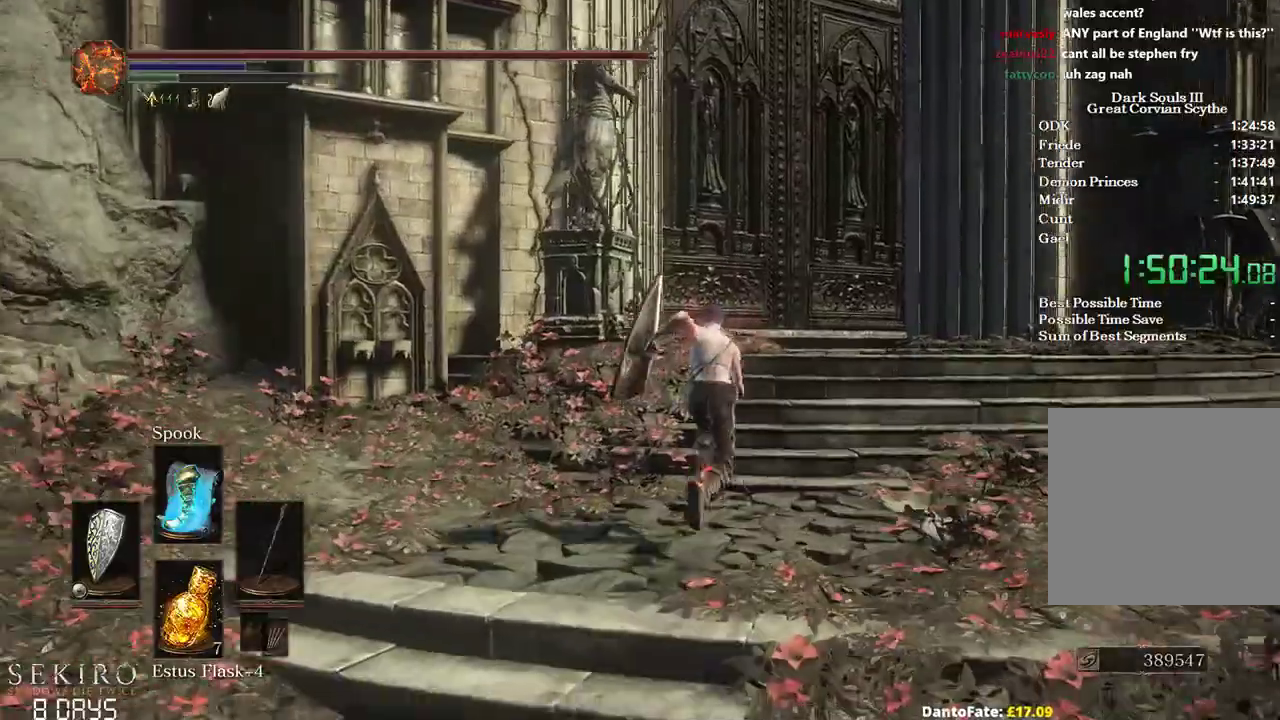
{"dt_ms": 500, "buttons": ["B"], "left_stick": "up", "right_stick": "down-left", "events": []}
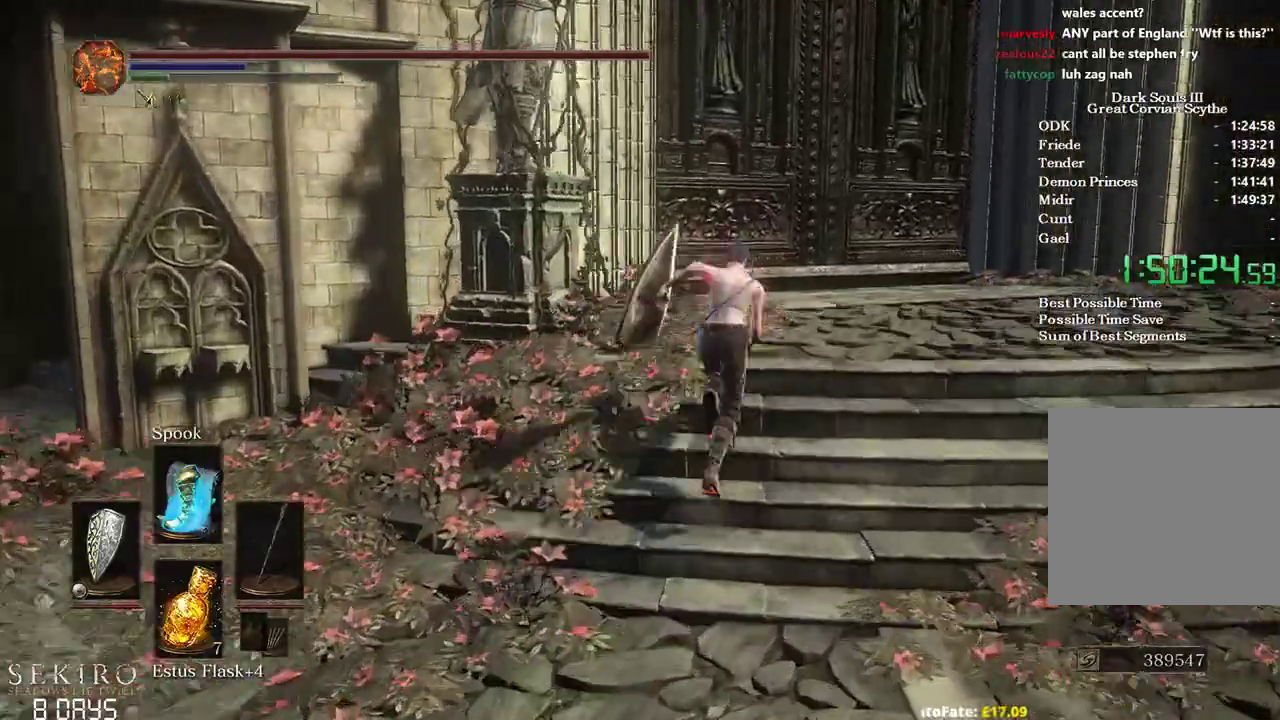
{"dt_ms": 500, "buttons": ["A", "B"], "left_stick": "up", "right_stick": "center", "events": [[50, "right_stick", "center"], [183, "A", "down"], [217, "A", "up"], [317, "A", "down"], [367, "A", "up"], [467, "A", "down"]]}
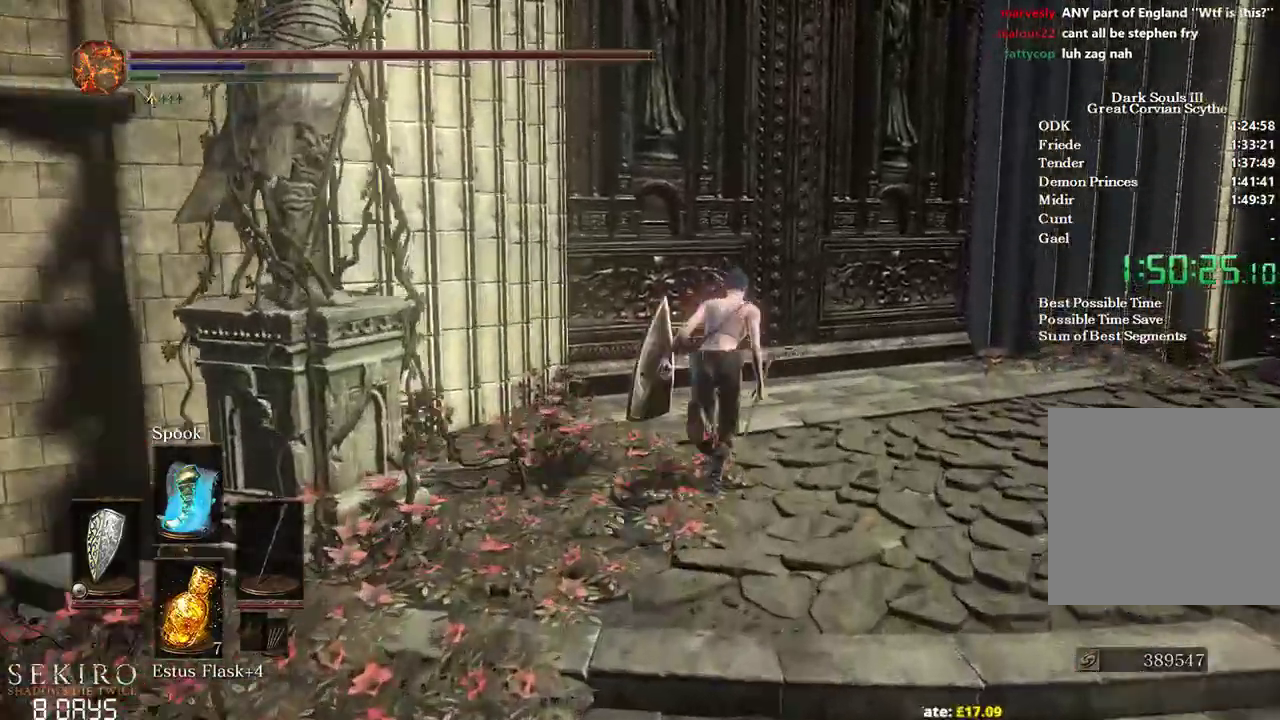
{"dt_ms": 500, "buttons": ["A"], "left_stick": "up", "right_stick": "center", "events": [[33, "A", "up"], [100, "A", "down"], [167, "B", "up"], [183, "A", "up"], [250, "A", "down"], [300, "A", "up"], [367, "A", "down"], [417, "A", "up"], [500, "A", "down"]]}
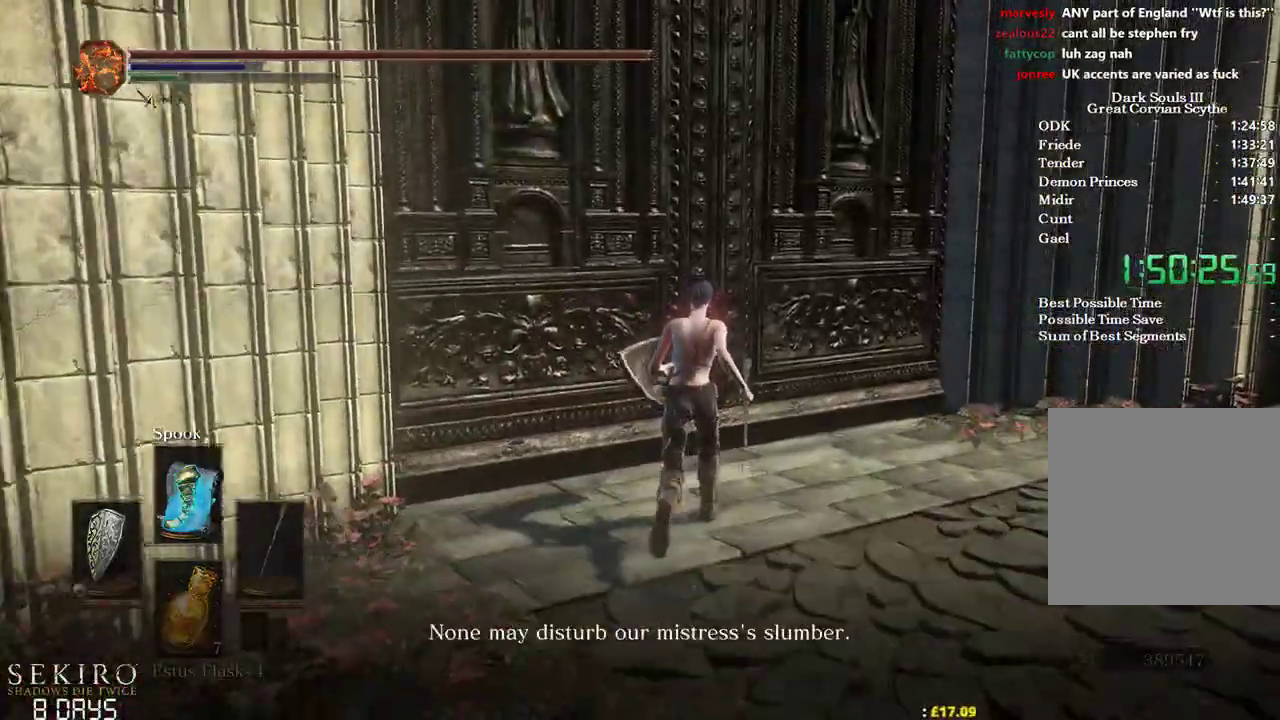
{"dt_ms": 500, "buttons": [], "left_stick": "center", "right_stick": "center", "events": [[67, "A", "up"], [133, "A", "down"], [183, "A", "up"], [267, "A", "down"], [350, "A", "up"], [383, "A", "down"], [433, "left_stick", "center"], [467, "A", "up"]]}
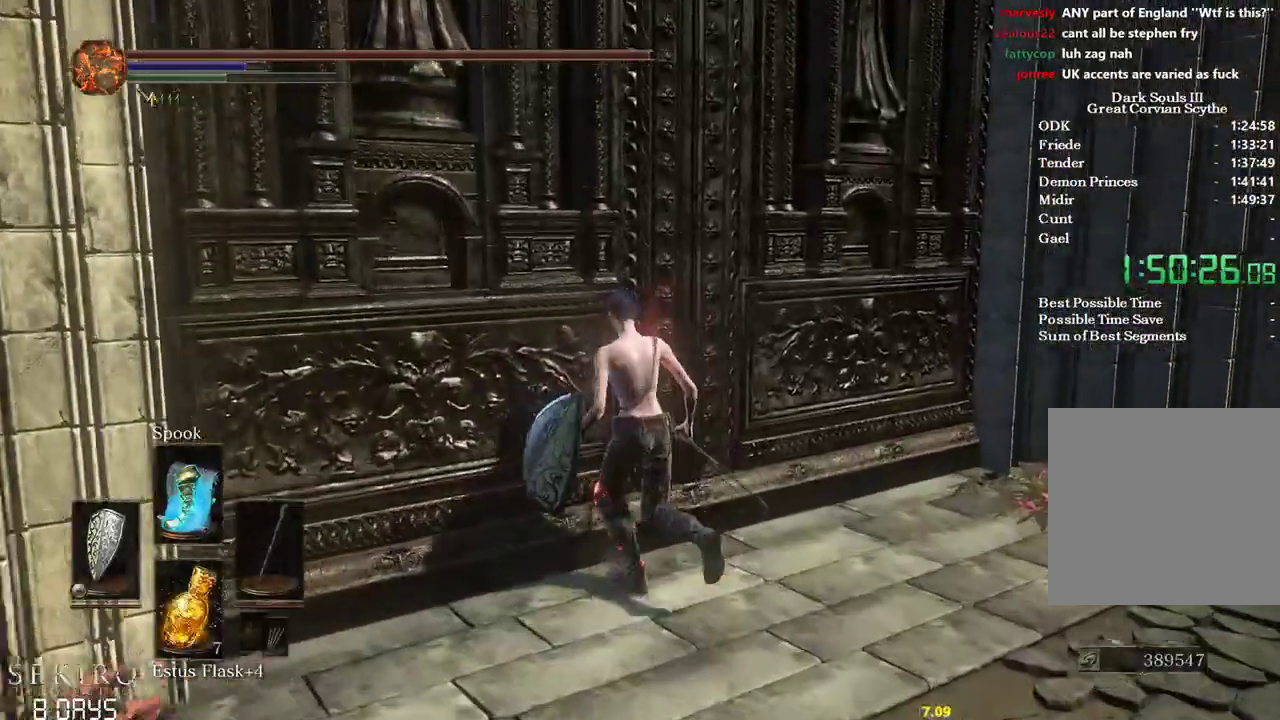
{"dt_ms": 500, "buttons": [], "left_stick": "center", "right_stick": "center", "events": [[67, "A", "down"], [133, "A", "up"], [217, "A", "down"], [267, "A", "up"], [367, "A", "down"], [417, "A", "up"]]}
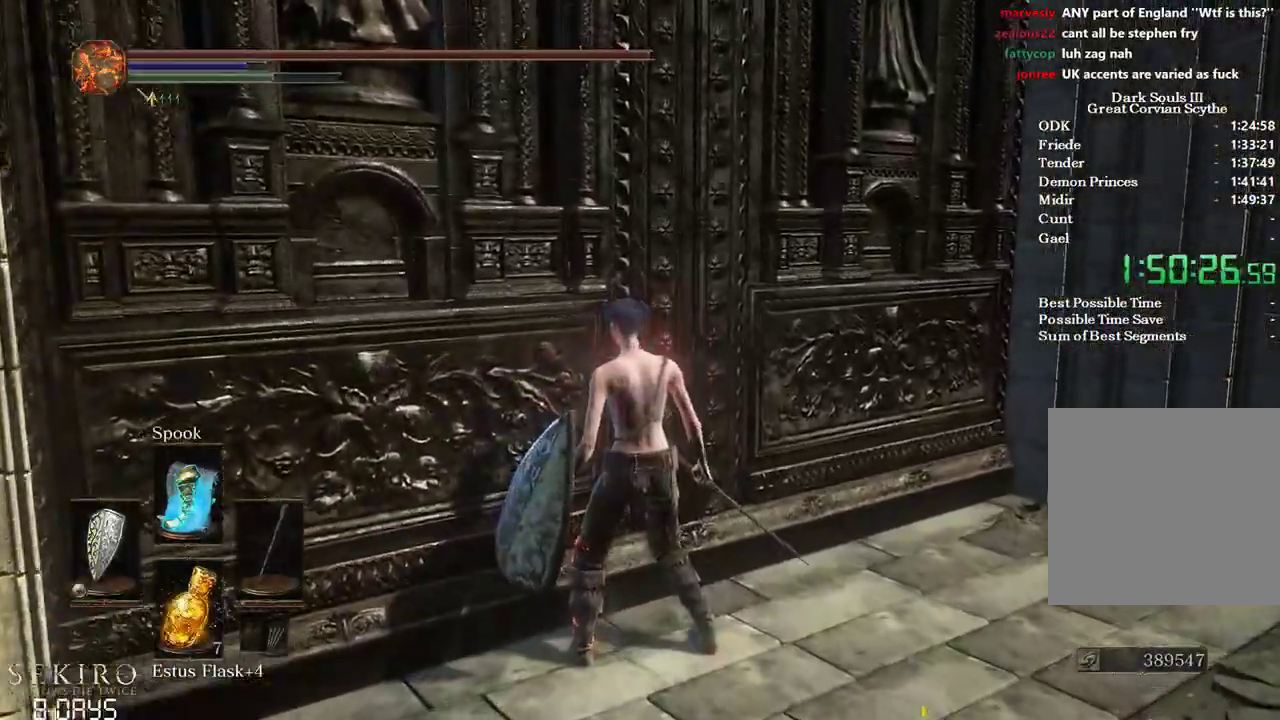
{"dt_ms": 1000, "buttons": [], "left_stick": "center", "right_stick": "left"}
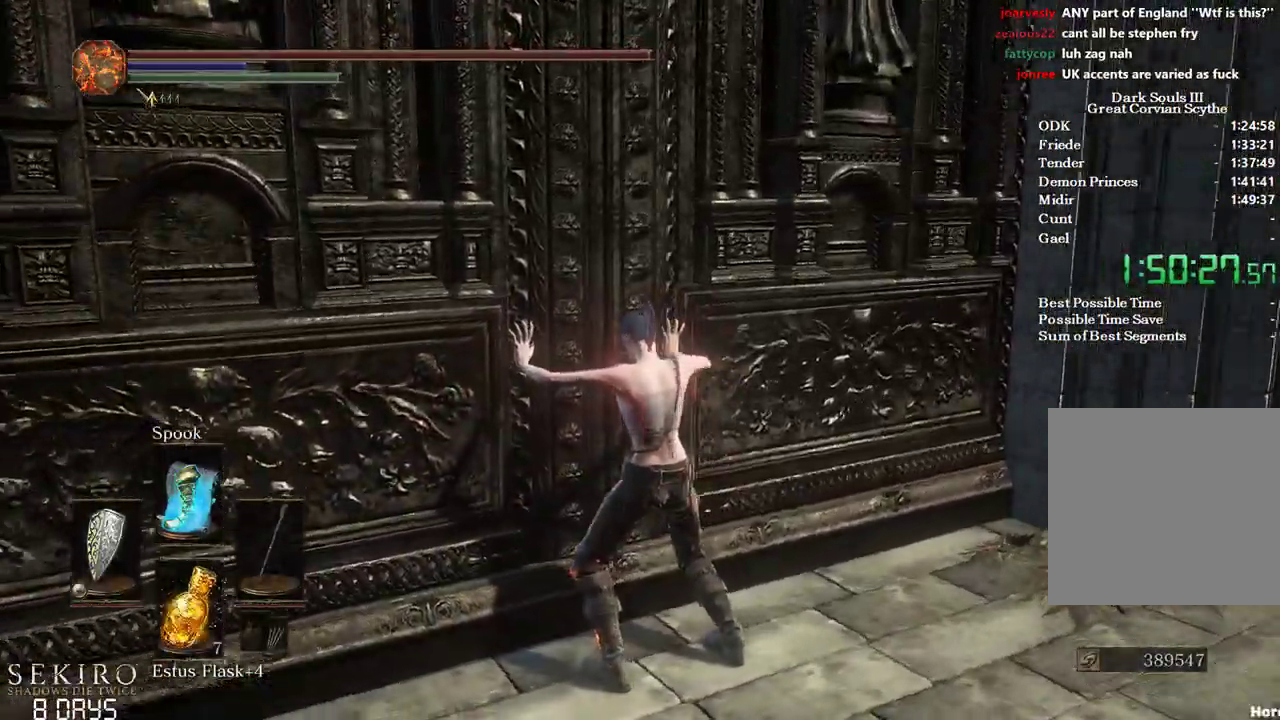
{"dt_ms": 500, "buttons": [], "left_stick": "center", "right_stick": "center", "events": [[233, "right_stick", "center"]]}
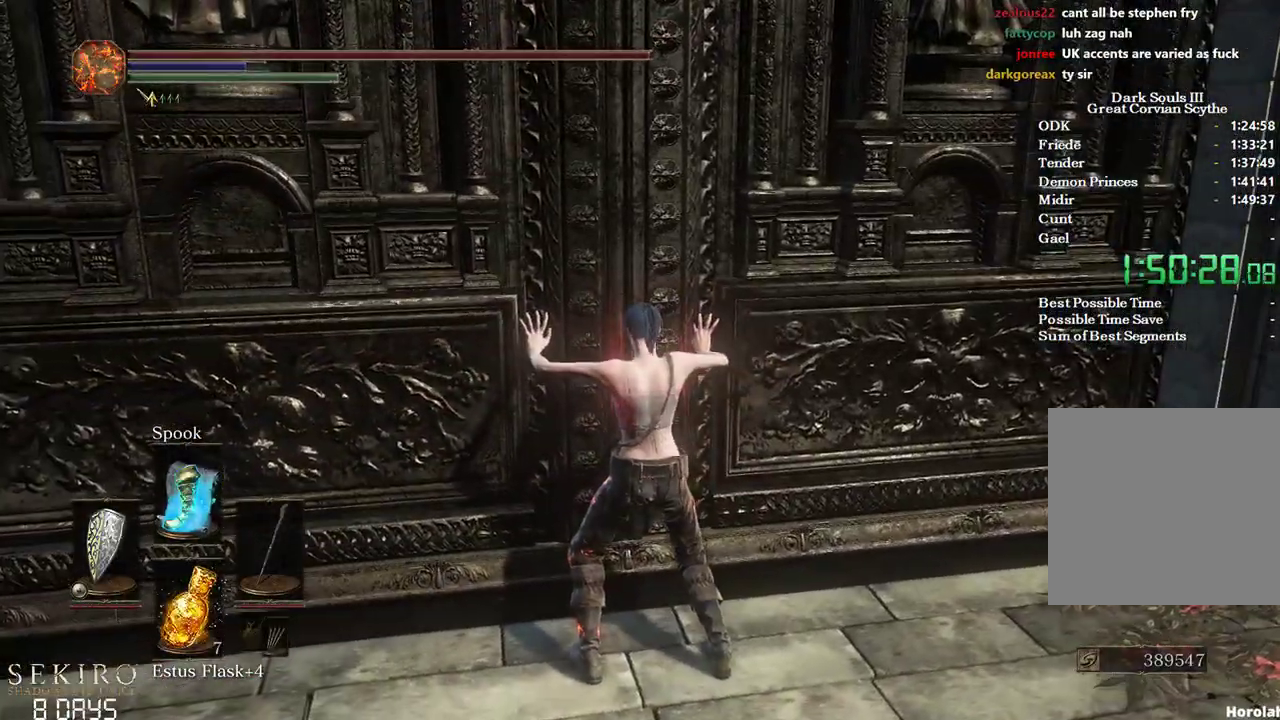
{"dt_ms": 500, "buttons": [], "left_stick": "center", "right_stick": "center", "events": [[100, "right_stick", "left"], [167, "right_stick", "center"]]}
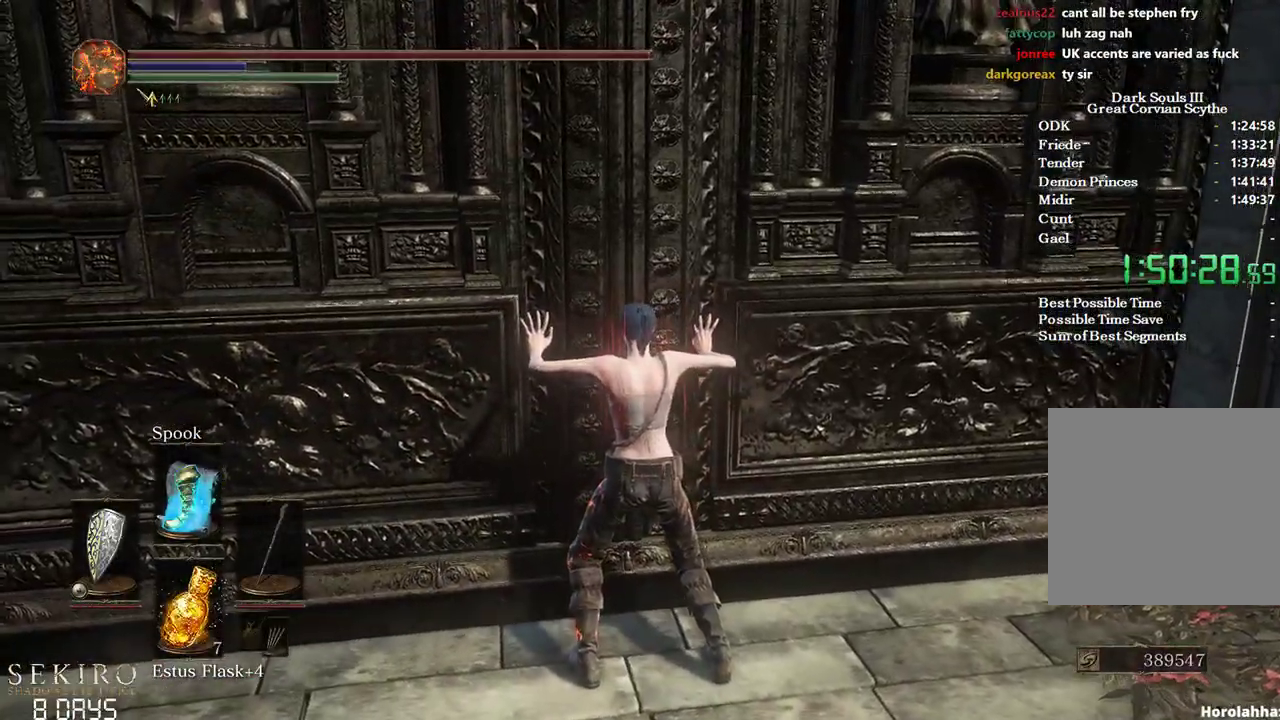
{"dt_ms": 500, "buttons": [], "left_stick": "center", "right_stick": "center", "events": [[367, "right_stick", "left"], [483, "right_stick", "center"]]}
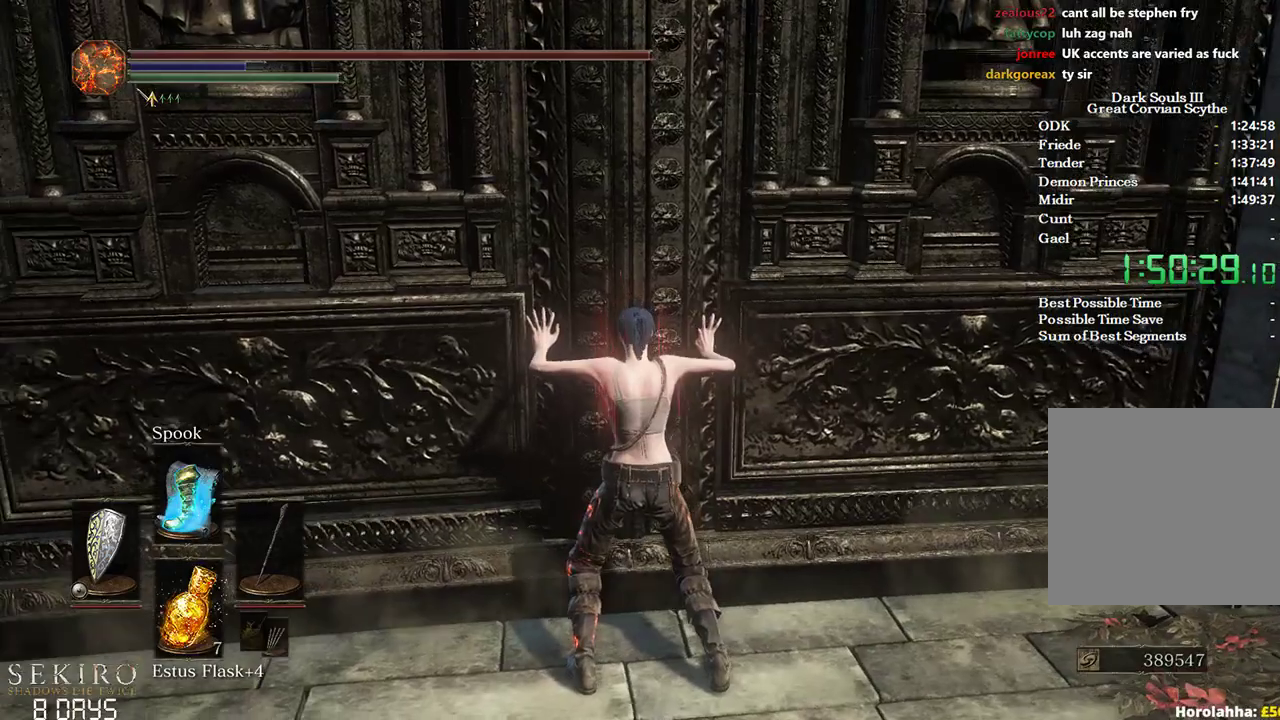
{"dt_ms": 500, "buttons": ["A"], "left_stick": "center", "right_stick": "center", "events": [[83, "right_stick", "left"], [233, "right_stick", "center"], [417, "A", "down"]]}
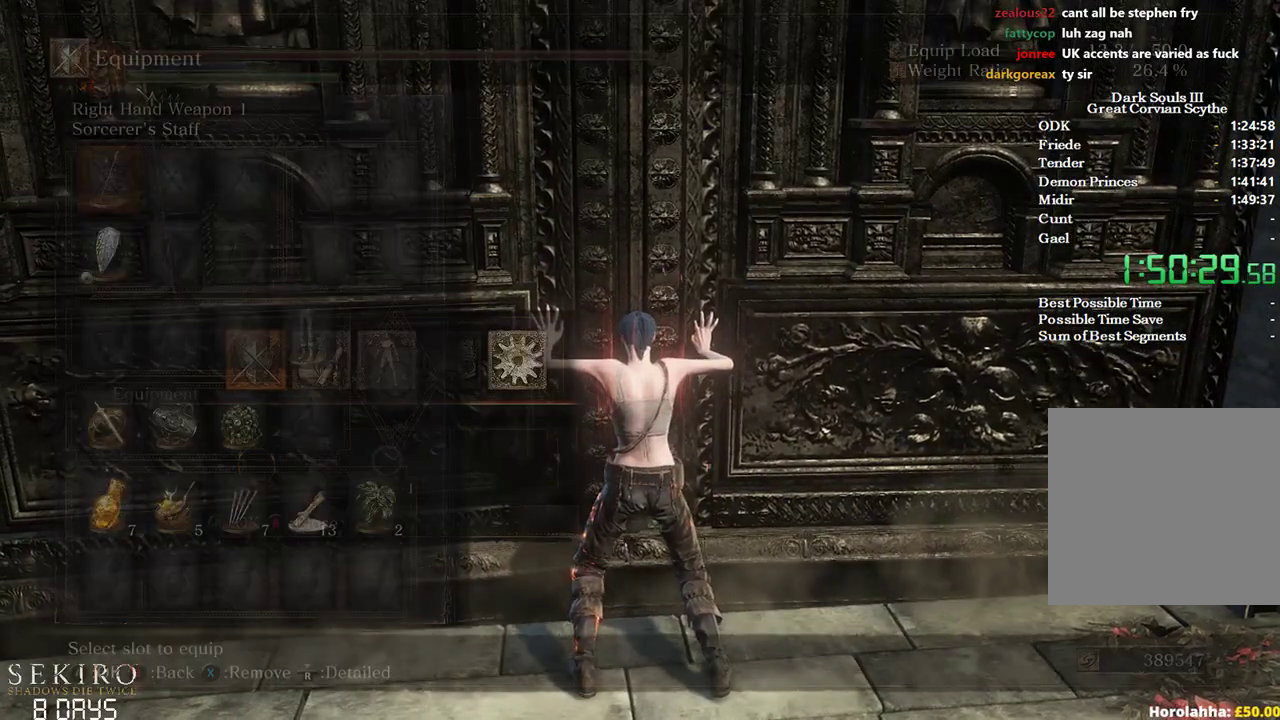
{"dt_ms": 500, "buttons": ["DPAD_RIGHT"], "left_stick": "center", "right_stick": "left", "events": [[17, "A", "up"], [83, "A", "down"], [167, "A", "up"], [400, "right_stick", "left"], [417, "DPAD_RIGHT", "down"]]}
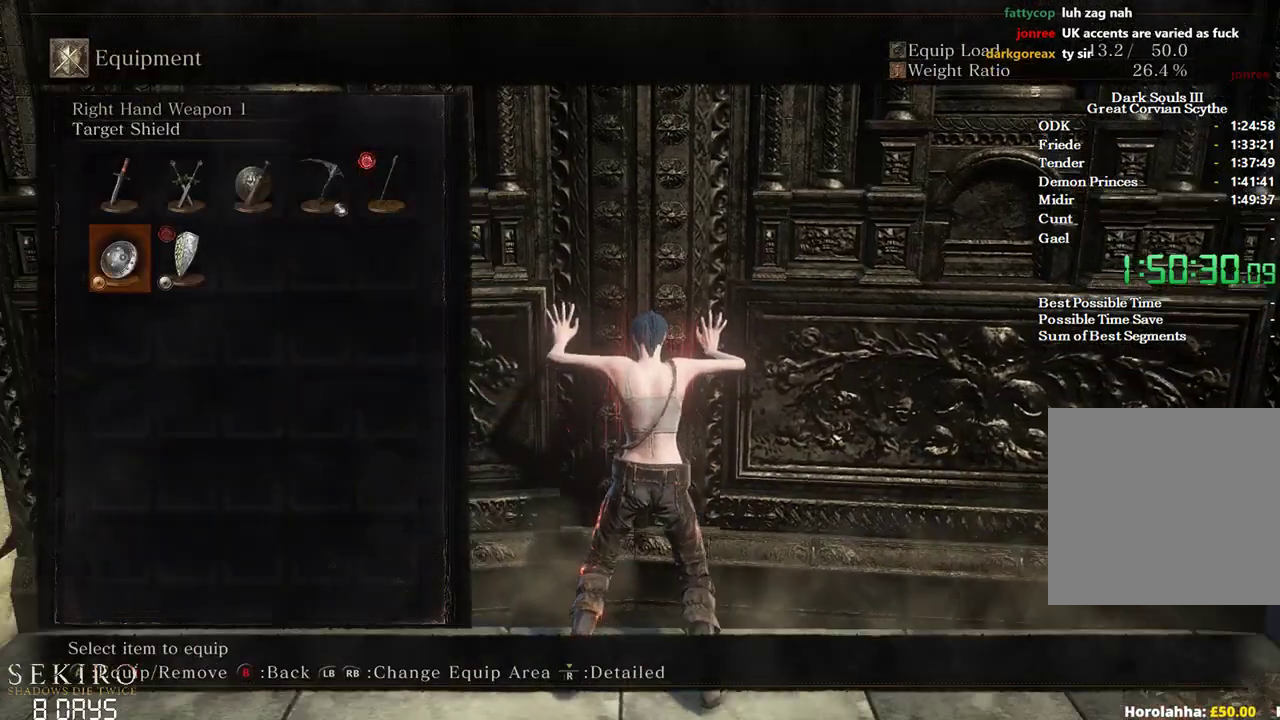
{"dt_ms": 500, "buttons": [], "left_stick": "center", "right_stick": "center", "events": [[17, "DPAD_RIGHT", "up"], [83, "right_stick", "center"], [233, "DPAD_LEFT", "down"], [333, "DPAD_LEFT", "up"], [400, "DPAD_LEFT", "down"], [500, "DPAD_LEFT", "up"]]}
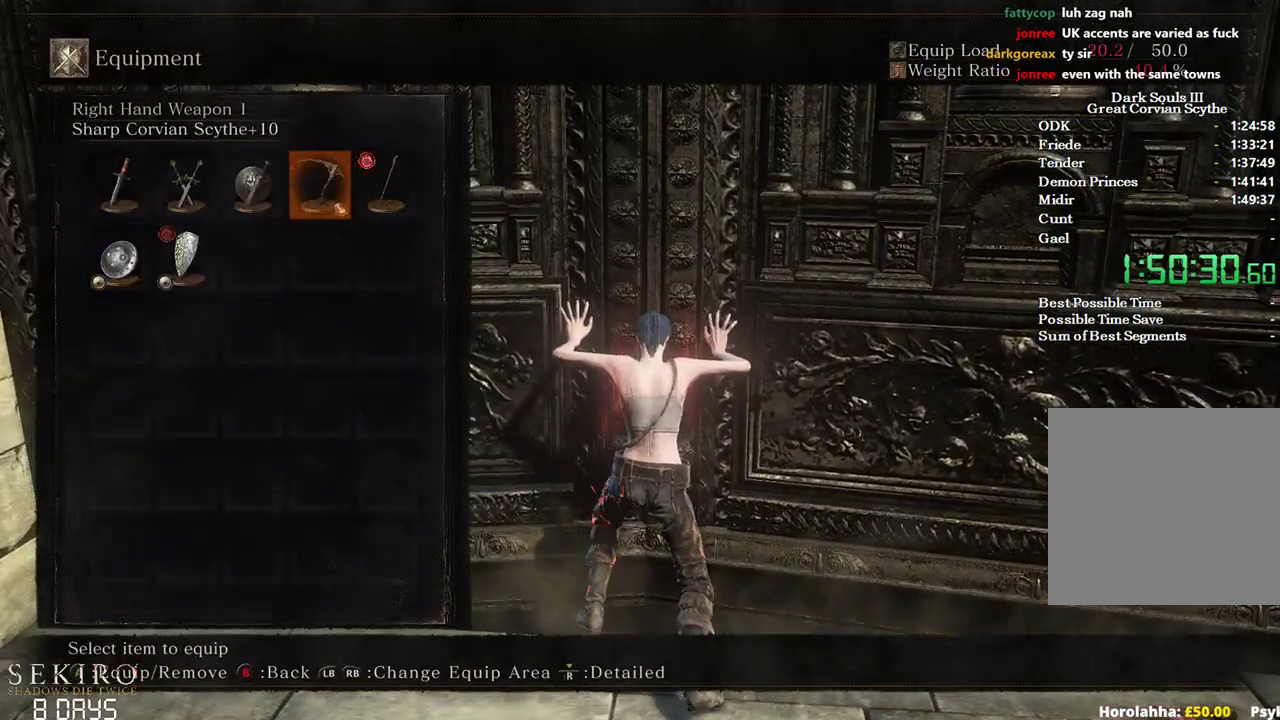
{"dt_ms": 500, "buttons": ["A"], "left_stick": "center", "right_stick": "center", "events": [[17, "A", "down"], [133, "A", "up"], [417, "A", "down"]]}
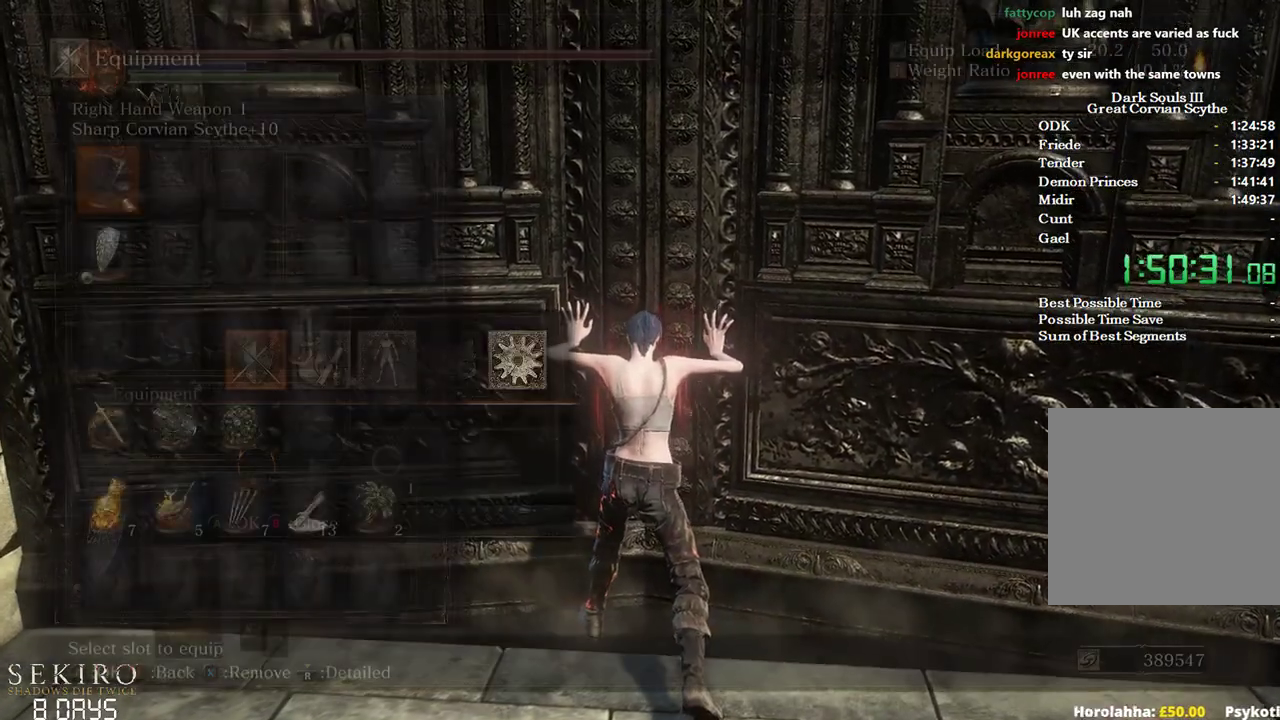
{"dt_ms": 500, "buttons": ["A"], "left_stick": "center", "right_stick": "center", "events": [[50, "A", "up"], [100, "DPAD_DOWN", "down"], [183, "DPAD_DOWN", "up"], [250, "DPAD_DOWN", "down"], [267, "right_stick", "right"], [350, "DPAD_DOWN", "up"], [383, "right_stick", "center"], [500, "A", "down"]]}